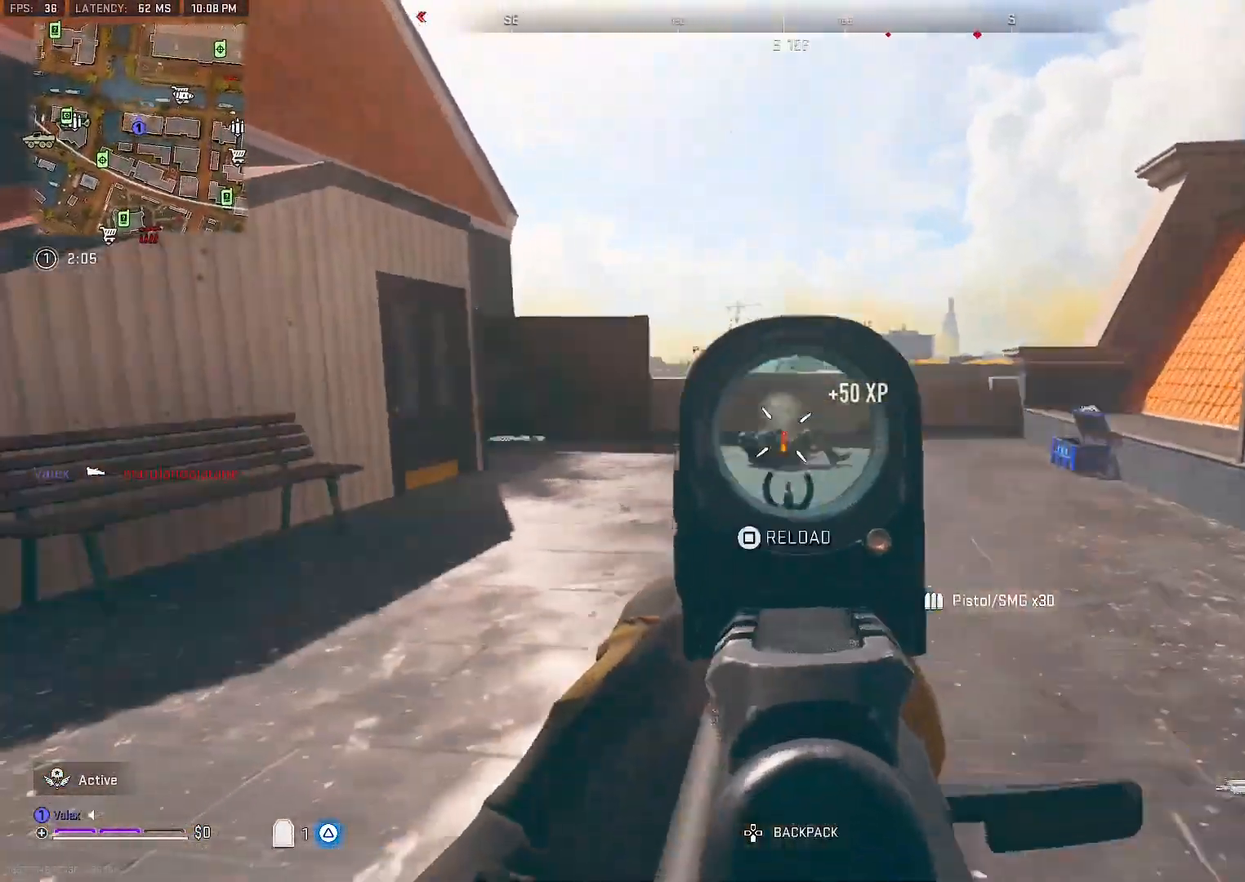
Gameplay with a controller (PlayStation layout); each line is a JSON object with the inputs held at the frame after it (dt_ms = milliseconds from this image to that frame). "events" lists button and stick changes between this image and that frame as [ms after this image, input, new state], when the widget could be followed in between. Not read: L3.
{"dt_ms": 500, "buttons": ["R2"], "left_stick": "center", "right_stick": "center"}
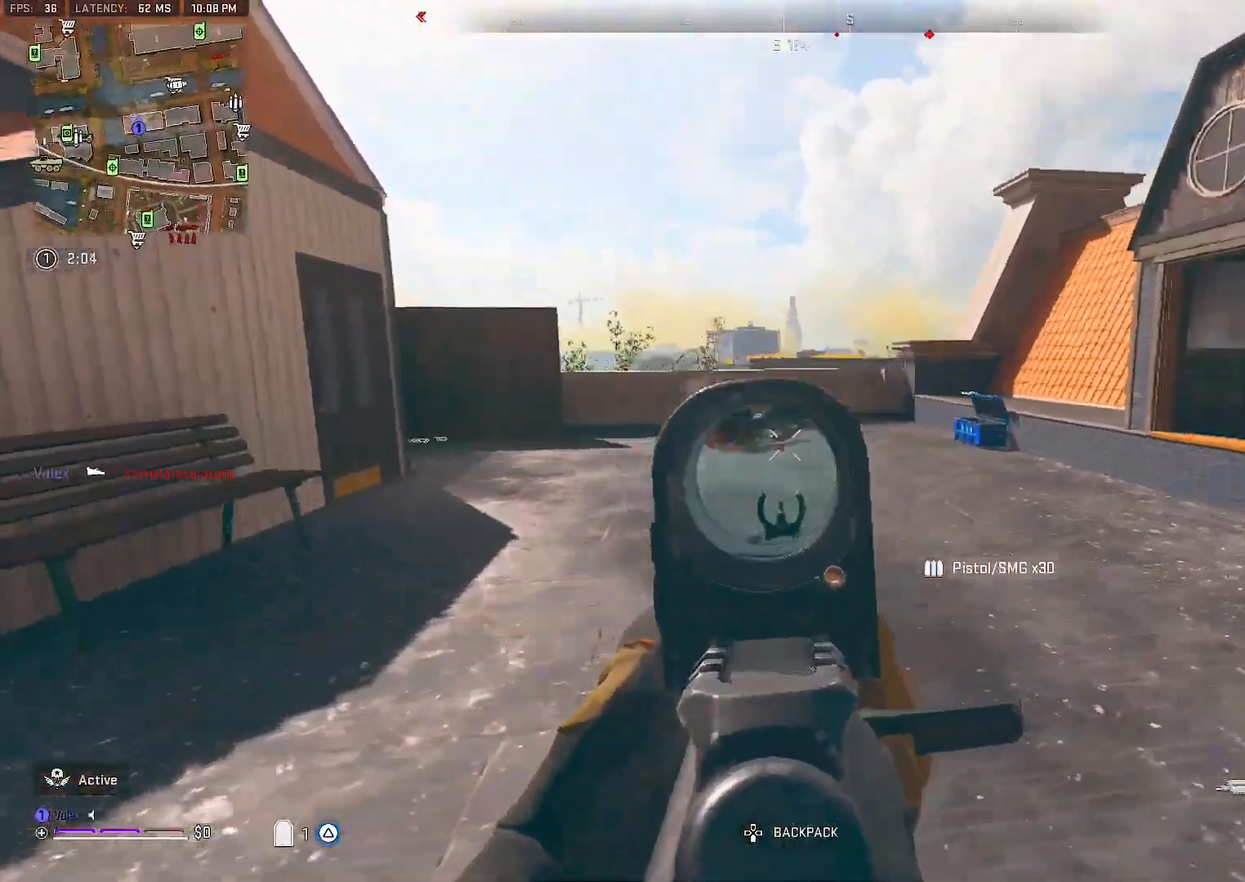
{"dt_ms": 500, "buttons": [], "left_stick": "center", "right_stick": "center", "events": [[167, "R2", "up"]]}
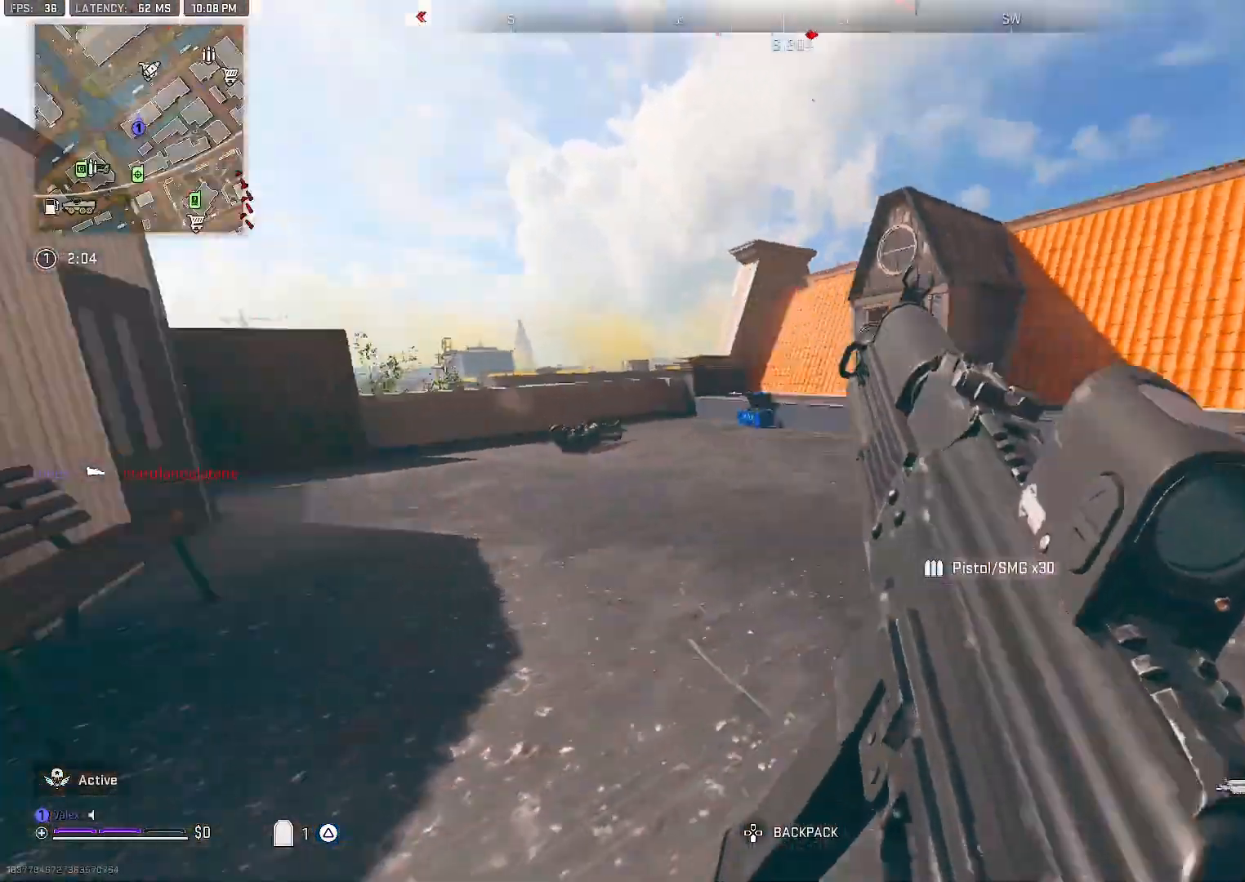
{"dt_ms": 500, "buttons": ["R3"], "left_stick": "down-left", "right_stick": "center", "events": [[200, "R3", "down"], [200, "left_stick", "down-left"], [233, "right_stick", "right"], [350, "right_stick", "center"]]}
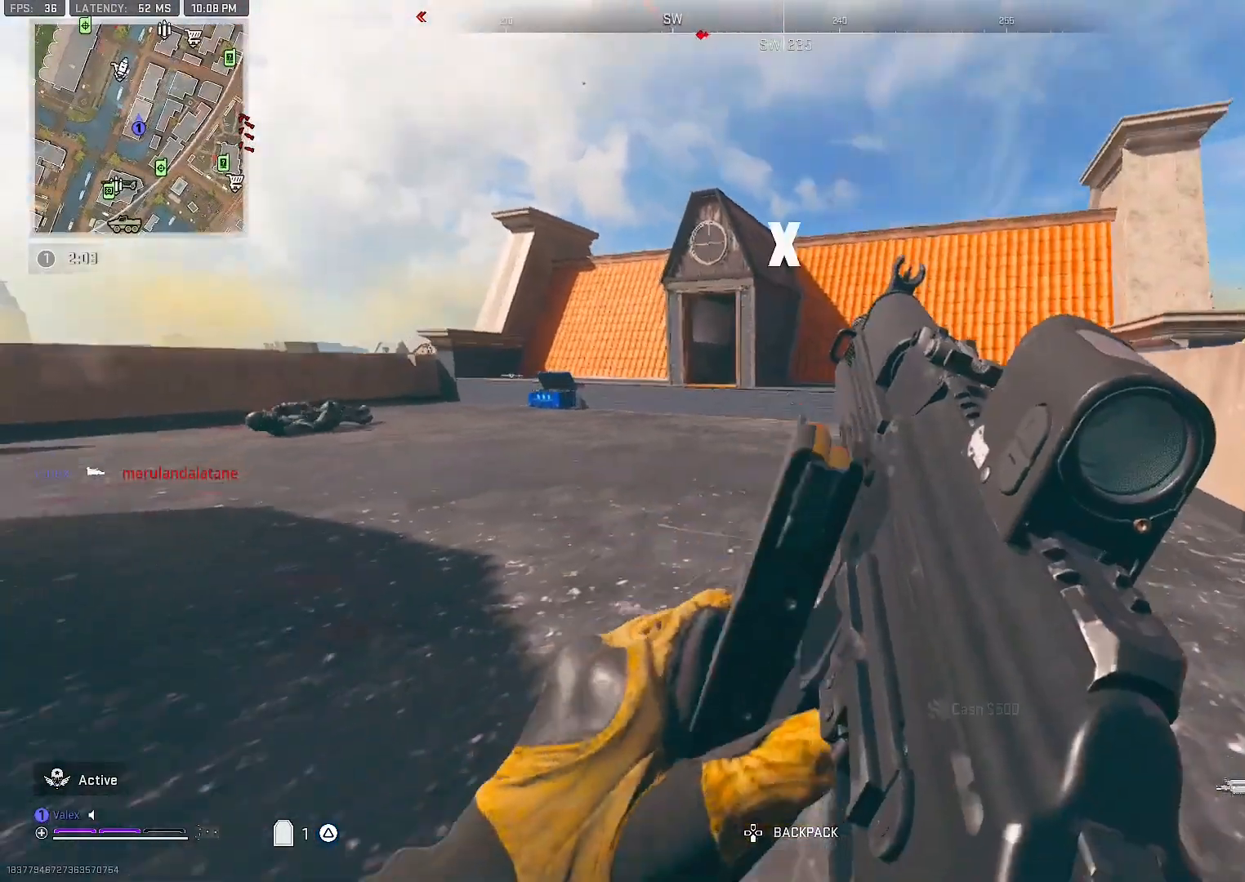
{"dt_ms": 500, "buttons": ["L2"], "left_stick": "center", "right_stick": "center", "events": [[67, "L2", "down"], [67, "right_stick", "up"], [200, "right_stick", "center"], [300, "R3", "up"], [467, "left_stick", "center"]]}
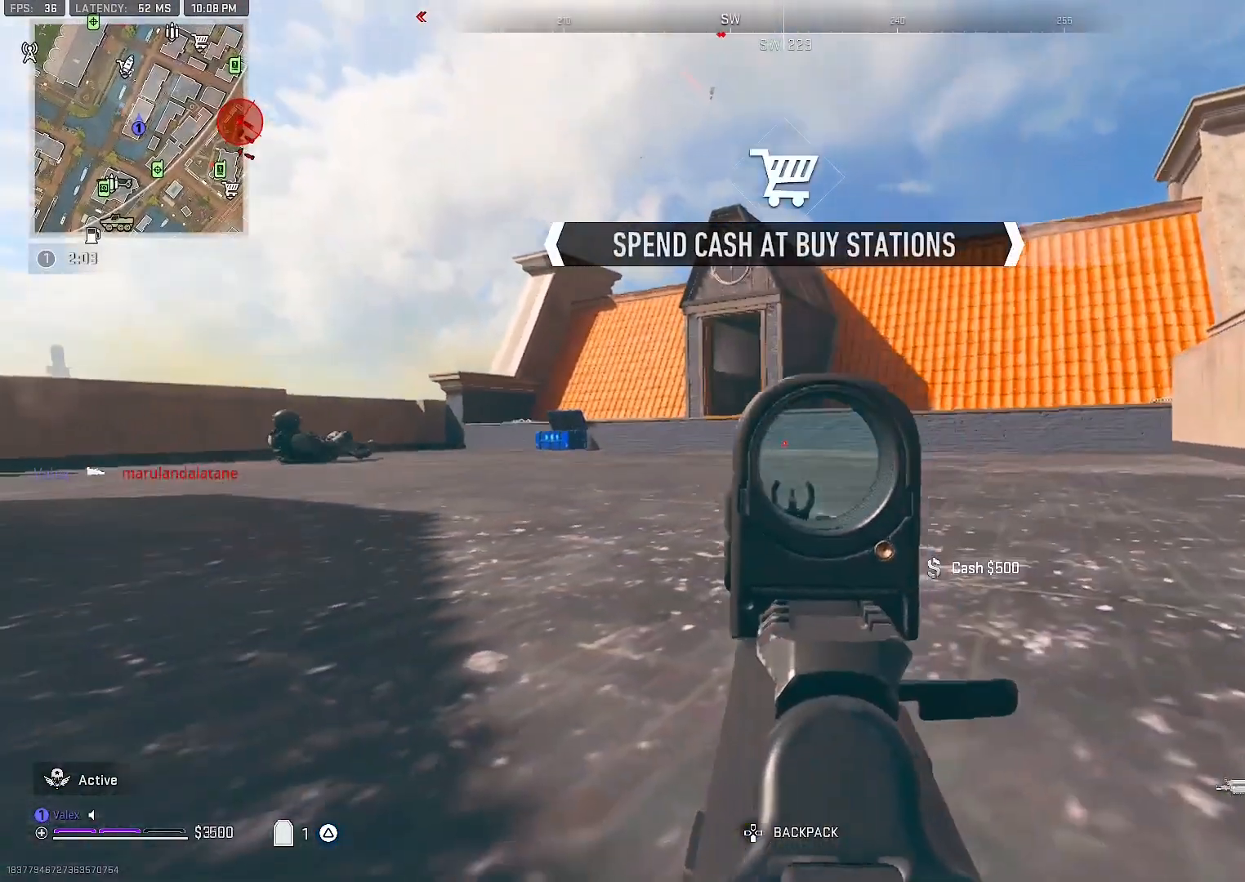
{"dt_ms": 500, "buttons": ["L2"], "left_stick": "center", "right_stick": "center", "events": []}
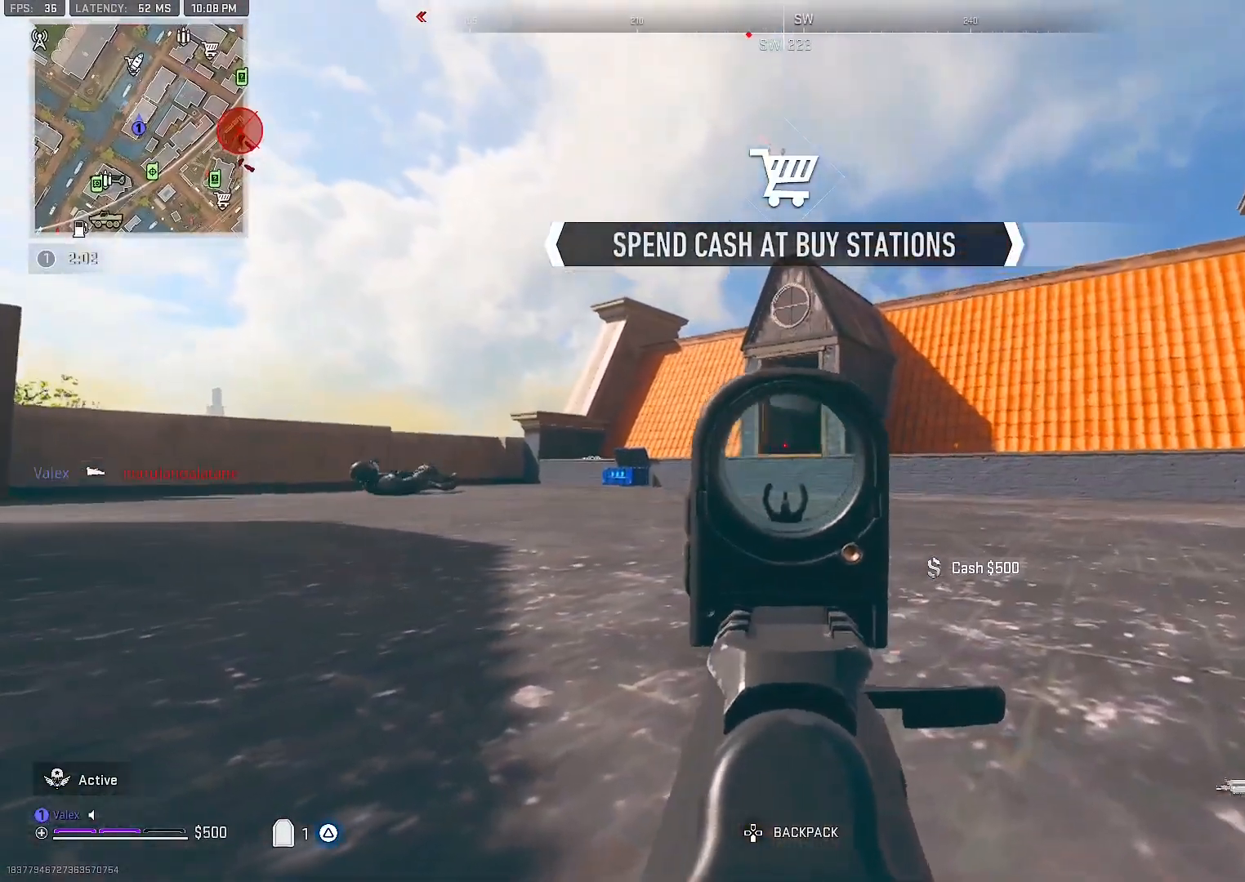
{"dt_ms": 500, "buttons": ["L2"], "left_stick": "center", "right_stick": "center", "events": []}
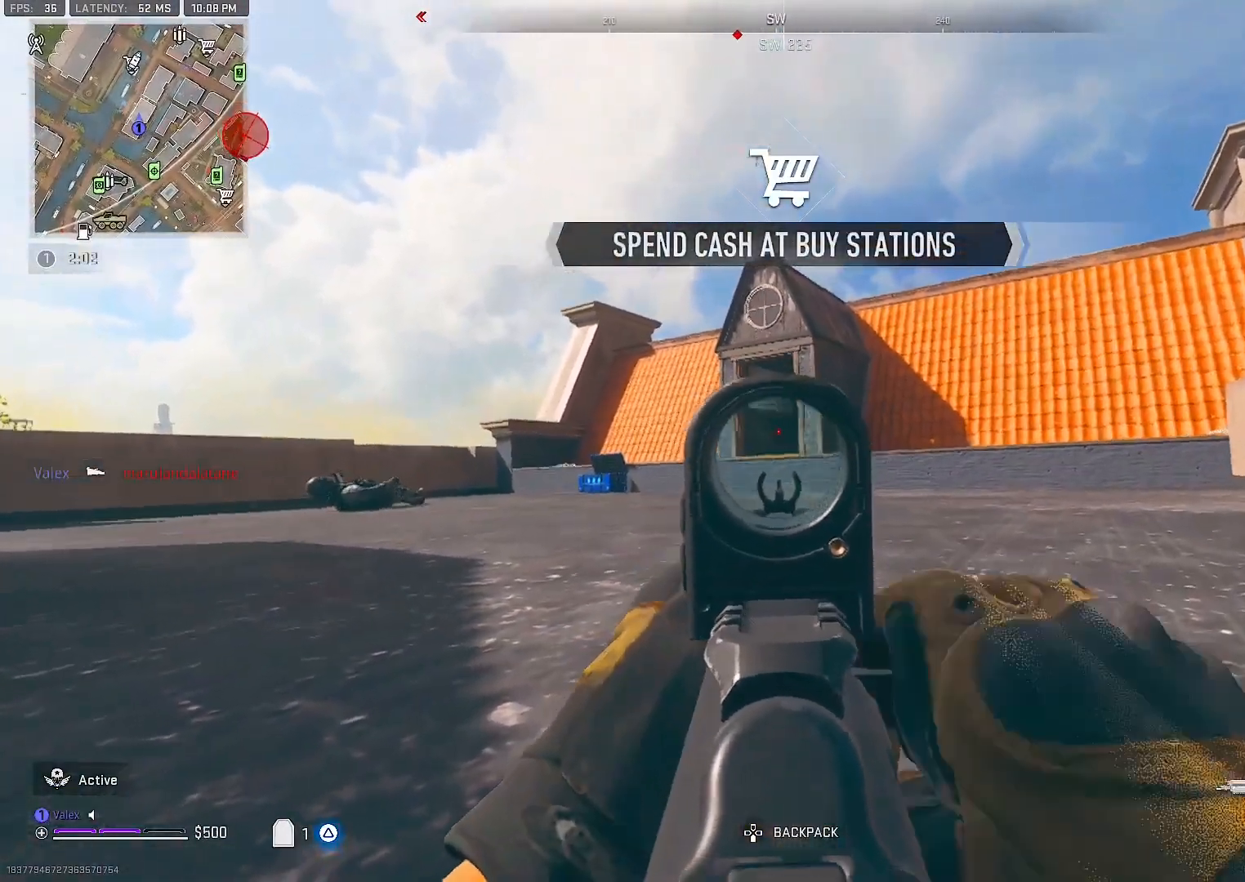
{"dt_ms": 500, "buttons": ["L2"], "left_stick": "center", "right_stick": "center", "events": []}
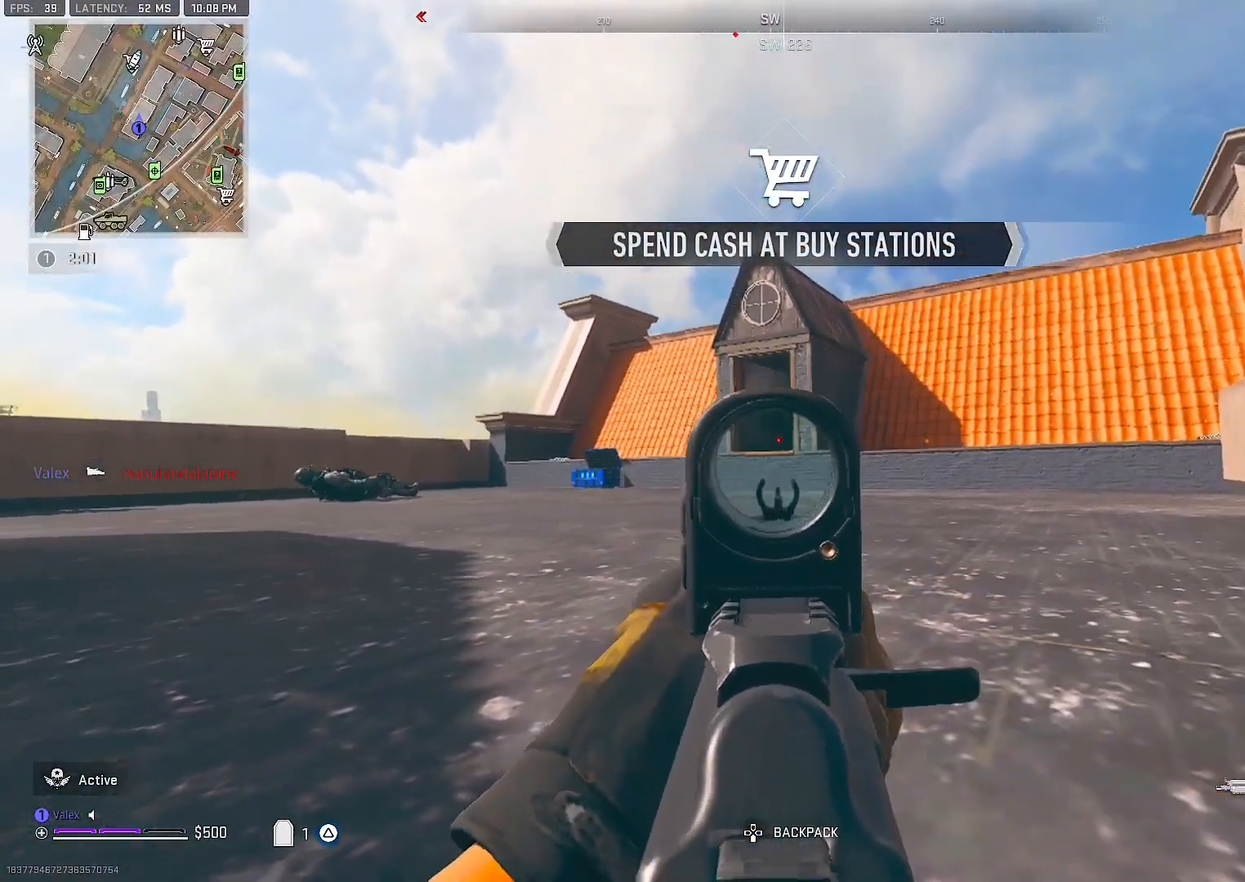
{"dt_ms": 500, "buttons": [], "left_stick": "down-right", "right_stick": "center", "events": [[117, "left_stick", "down-right"], [150, "R3", "down"], [283, "R3", "up"], [433, "L2", "up"]]}
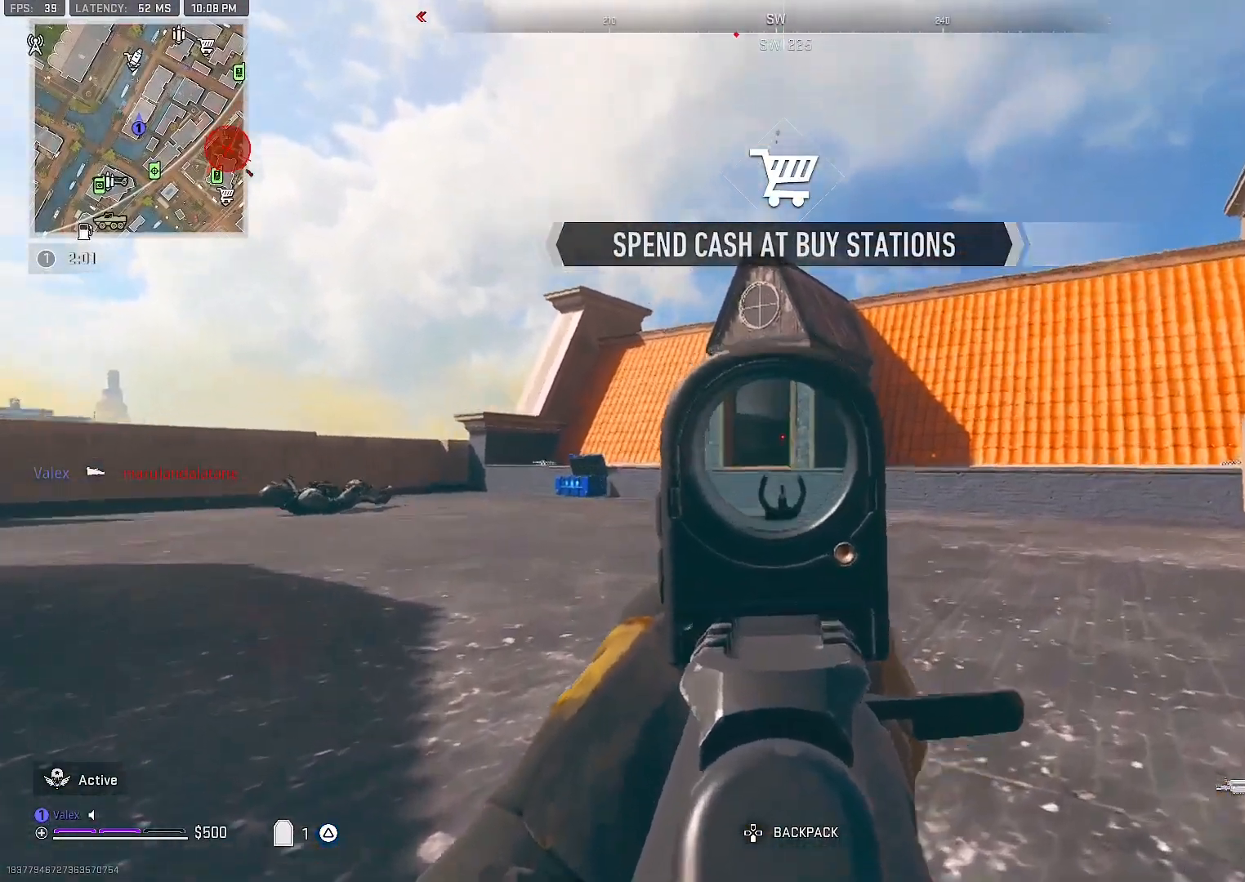
{"dt_ms": 500, "buttons": ["L2"], "left_stick": "down", "right_stick": "center", "events": [[217, "left_stick", "down"], [317, "L2", "down"]]}
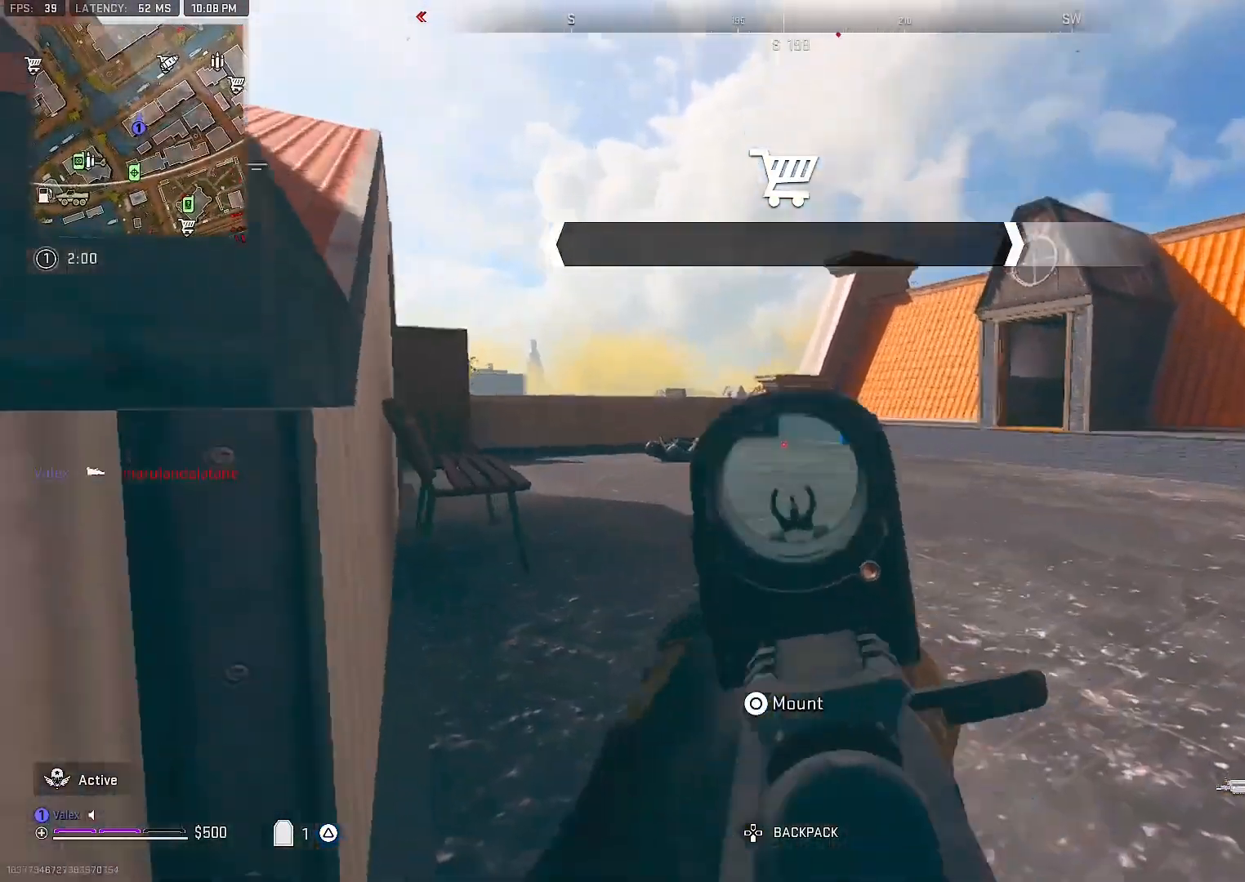
{"dt_ms": 500, "buttons": ["L2"], "left_stick": "down", "right_stick": "center", "events": []}
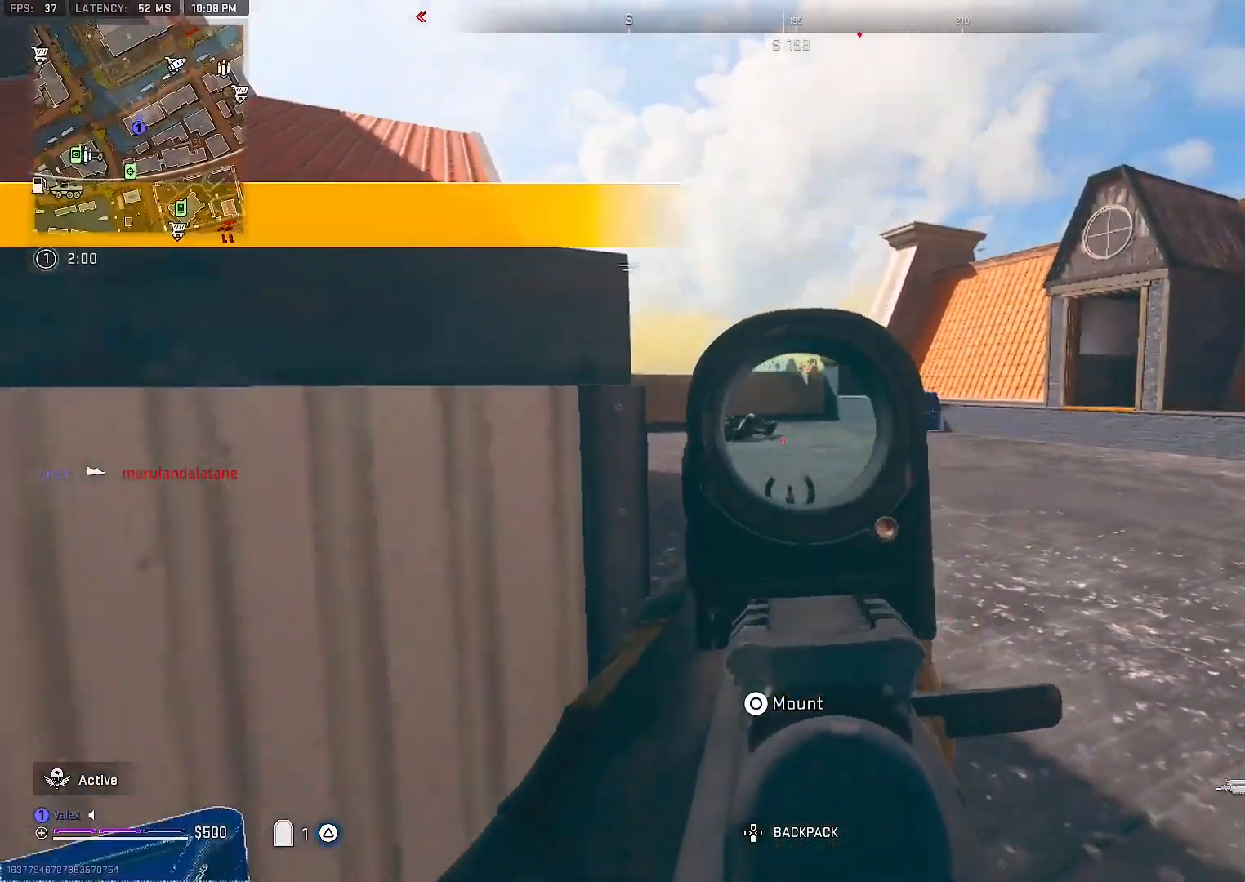
{"dt_ms": 500, "buttons": ["L2", "R2"], "left_stick": "down", "right_stick": "center", "events": [[367, "R2", "down"]]}
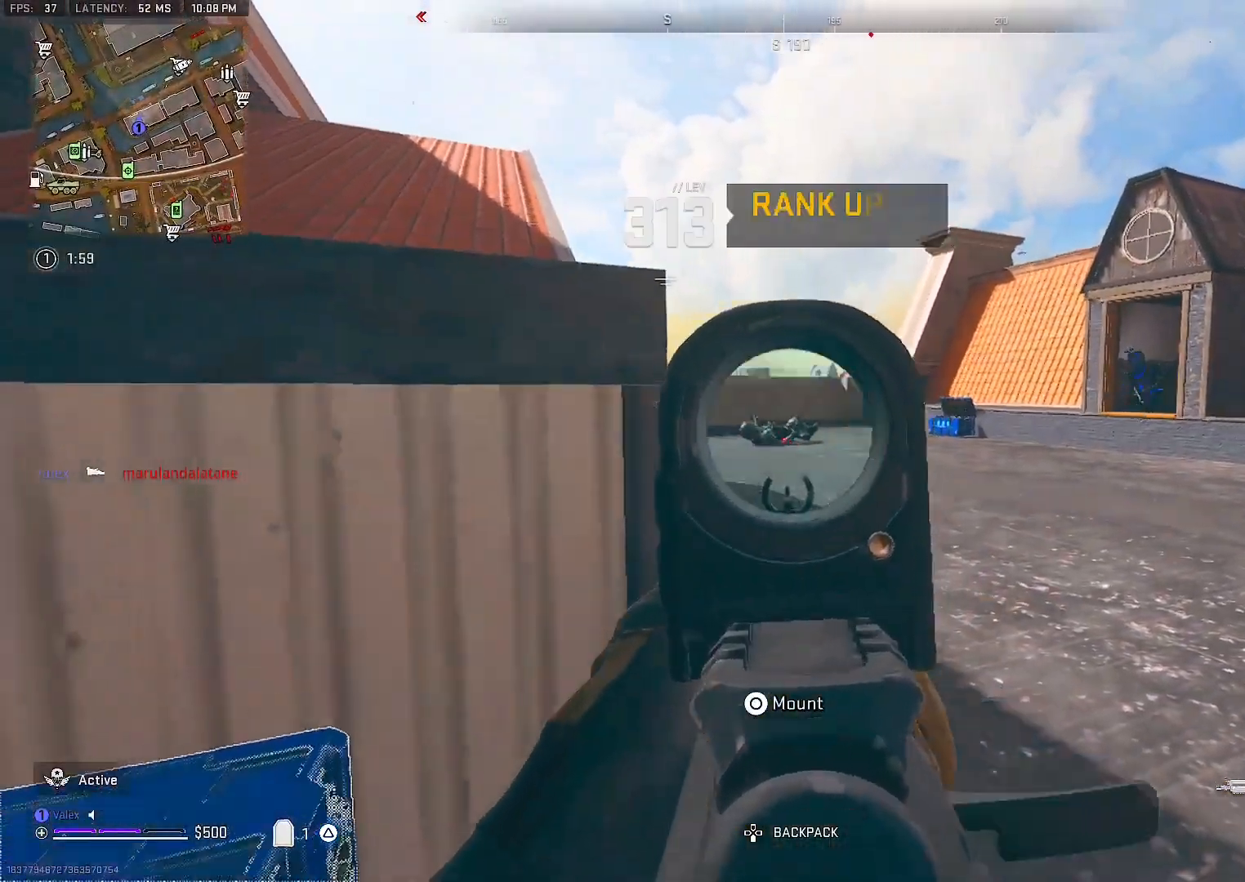
{"dt_ms": 500, "buttons": [], "left_stick": "down-left", "right_stick": "center", "events": [[233, "left_stick", "down-left"], [333, "L2", "up"], [383, "R2", "up"]]}
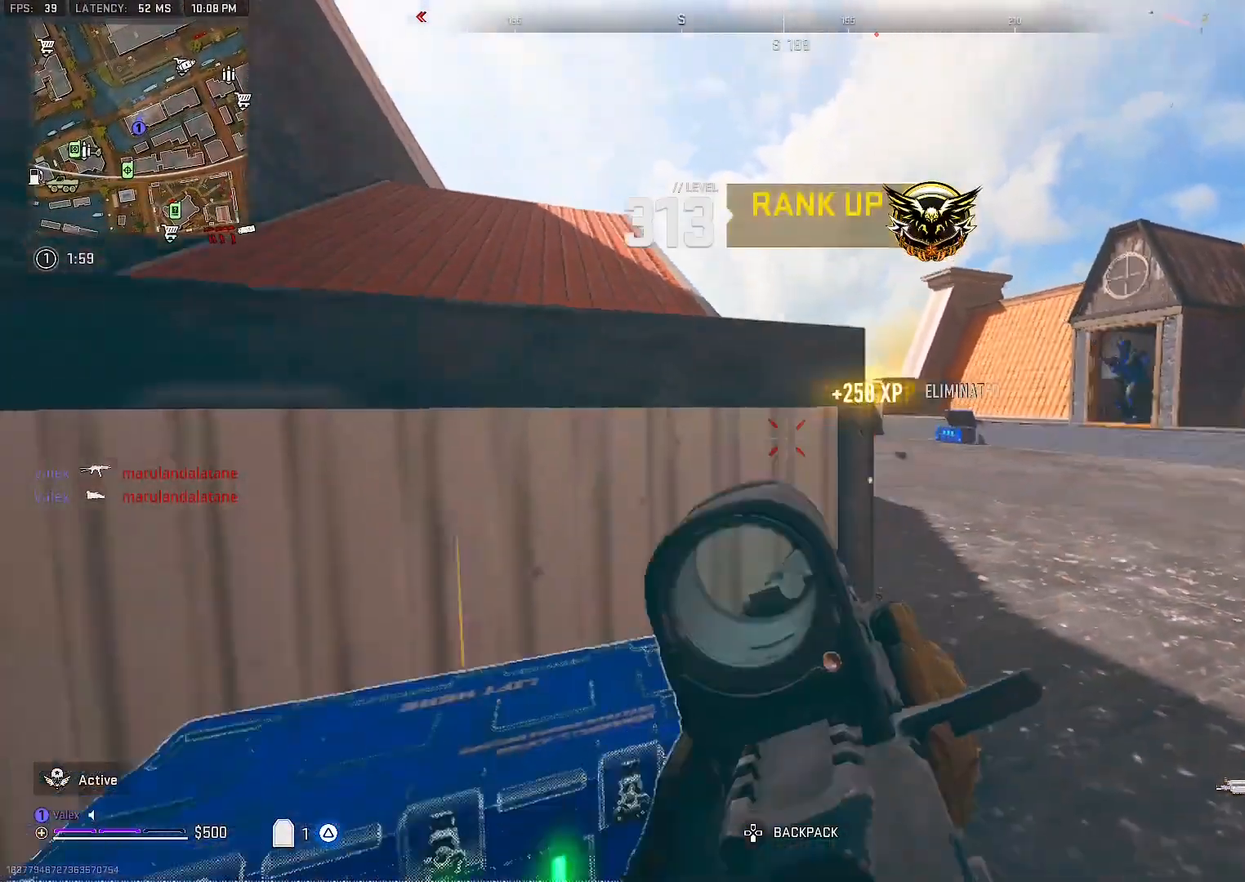
{"dt_ms": 500, "buttons": ["R3"], "left_stick": "down-left", "right_stick": "center", "events": [[17, "left_stick", "up-left"], [17, "right_stick", "right"], [117, "left_stick", "down-left"], [150, "R3", "down"], [233, "R3", "up"], [233, "right_stick", "center"], [433, "R3", "down"]]}
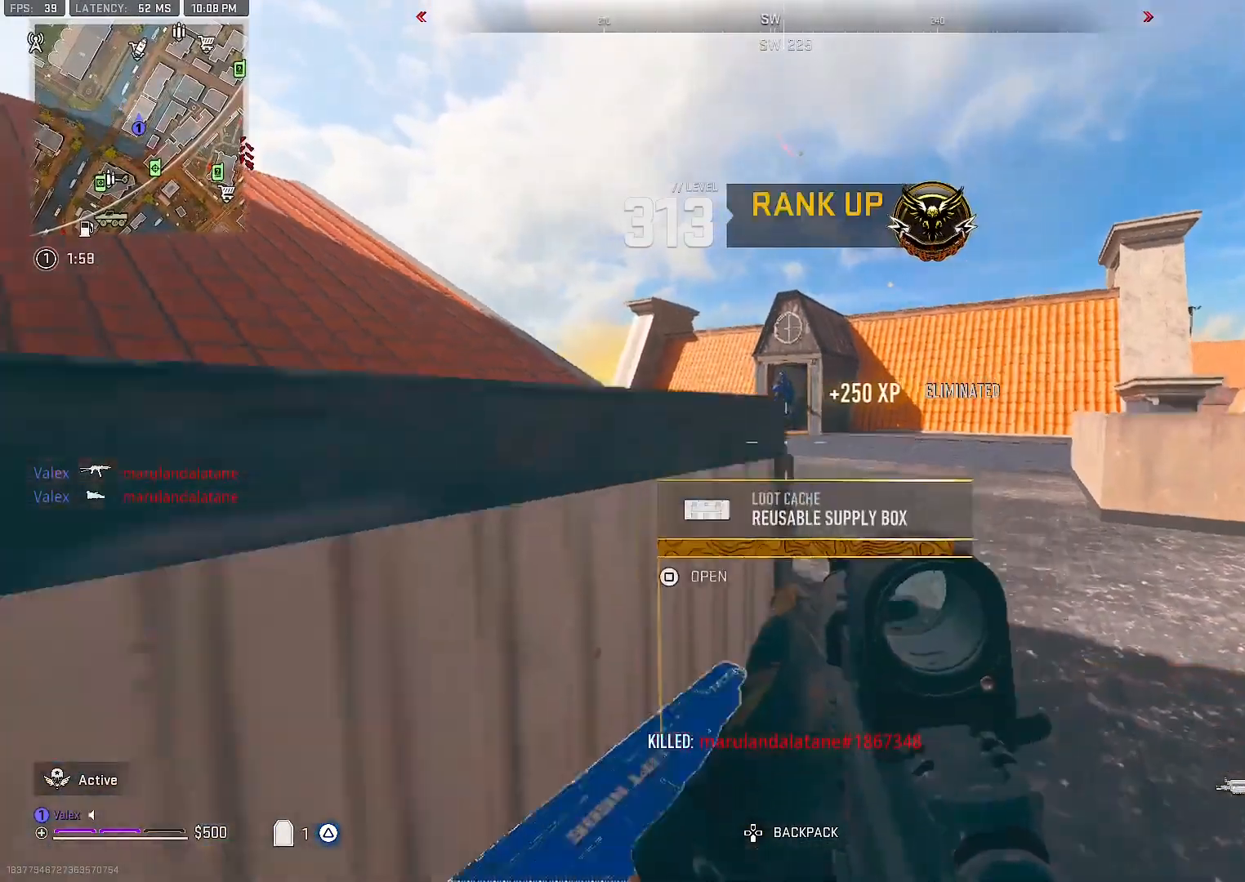
{"dt_ms": 500, "buttons": ["L2"], "left_stick": "center", "right_stick": "center", "events": [[67, "R3", "up"], [500, "L2", "down"], [500, "left_stick", "center"]]}
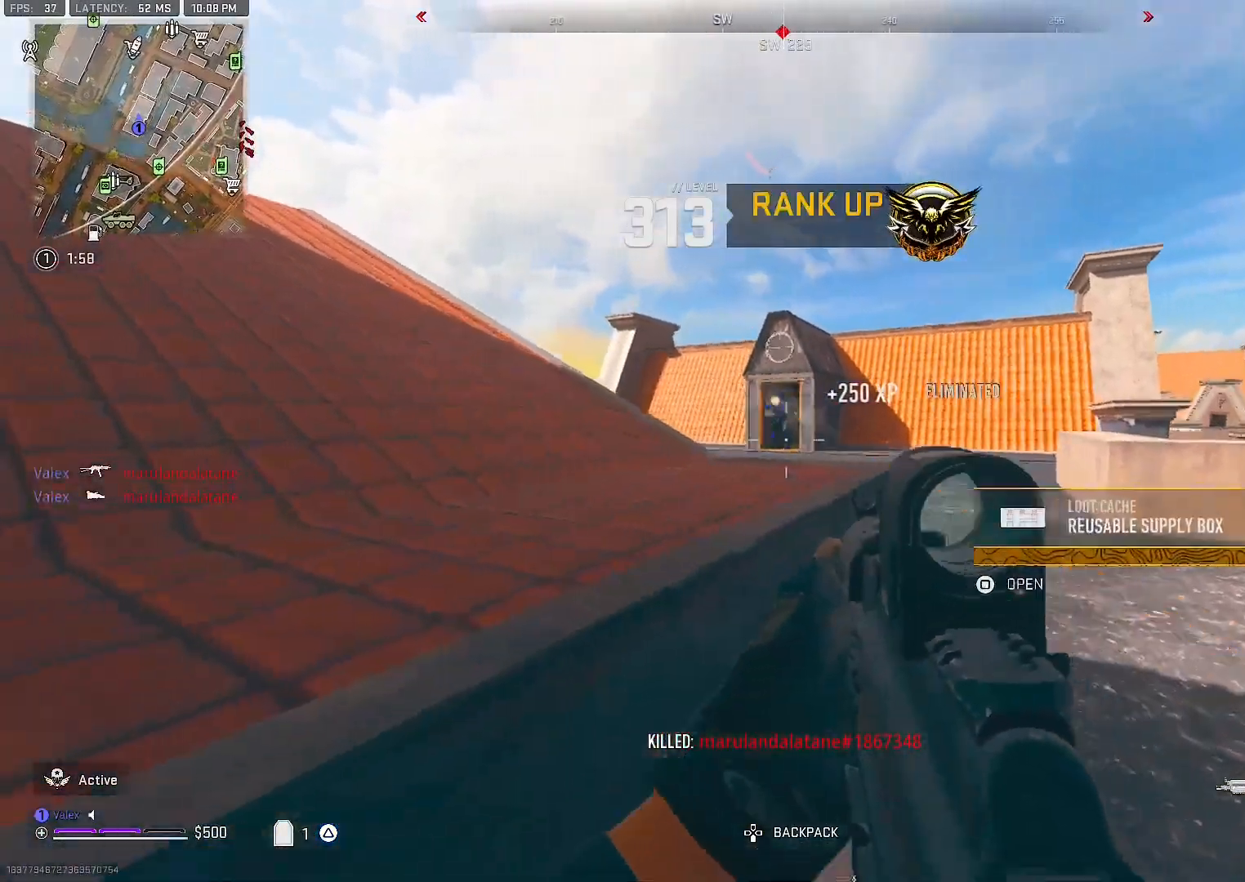
{"dt_ms": 500, "buttons": ["L2", "R2"], "left_stick": "right", "right_stick": "center", "events": [[33, "R2", "down"], [83, "left_stick", "down-right"], [133, "left_stick", "right"]]}
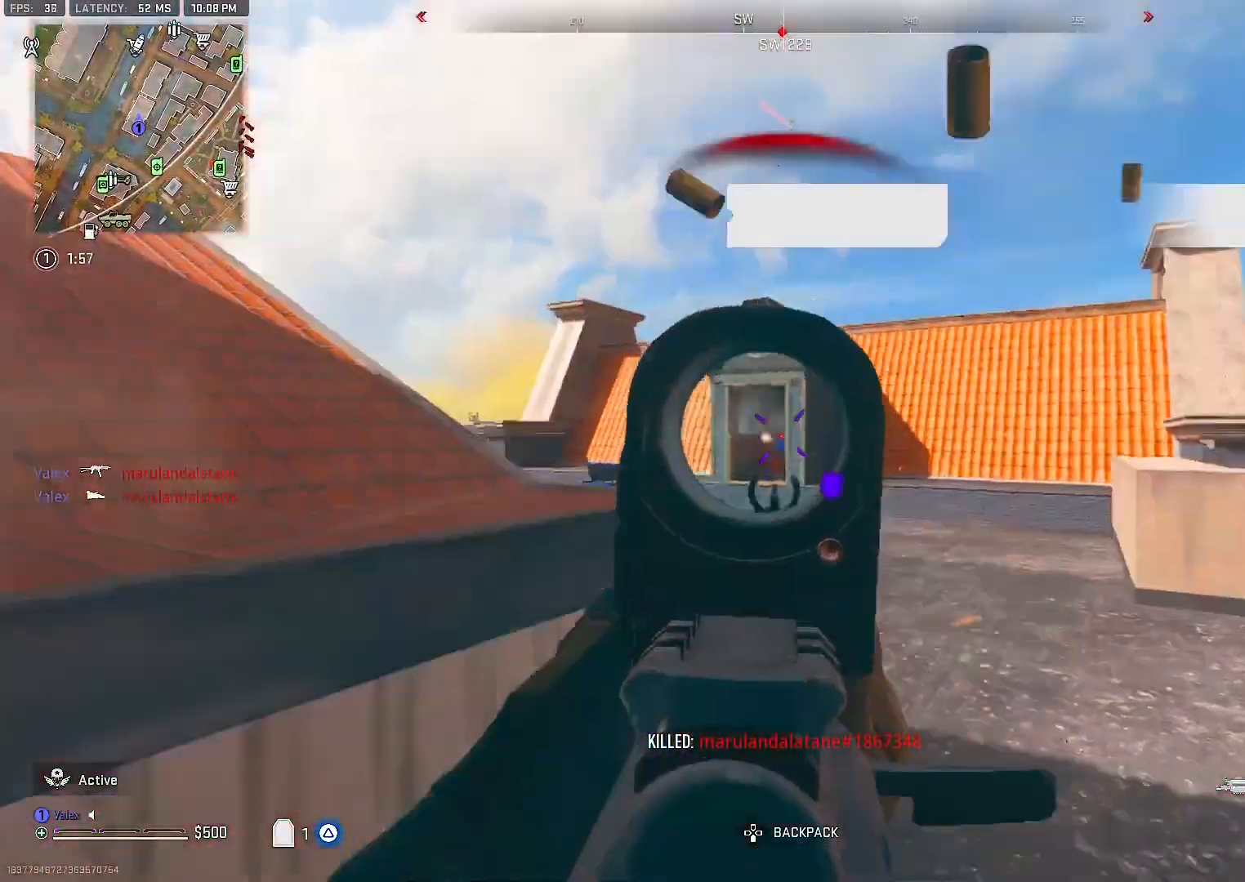
{"dt_ms": 500, "buttons": [], "left_stick": "right", "right_stick": "center", "events": [[83, "left_stick", "left"], [417, "left_stick", "center"], [500, "L2", "up"], [500, "R2", "up"], [500, "left_stick", "right"]]}
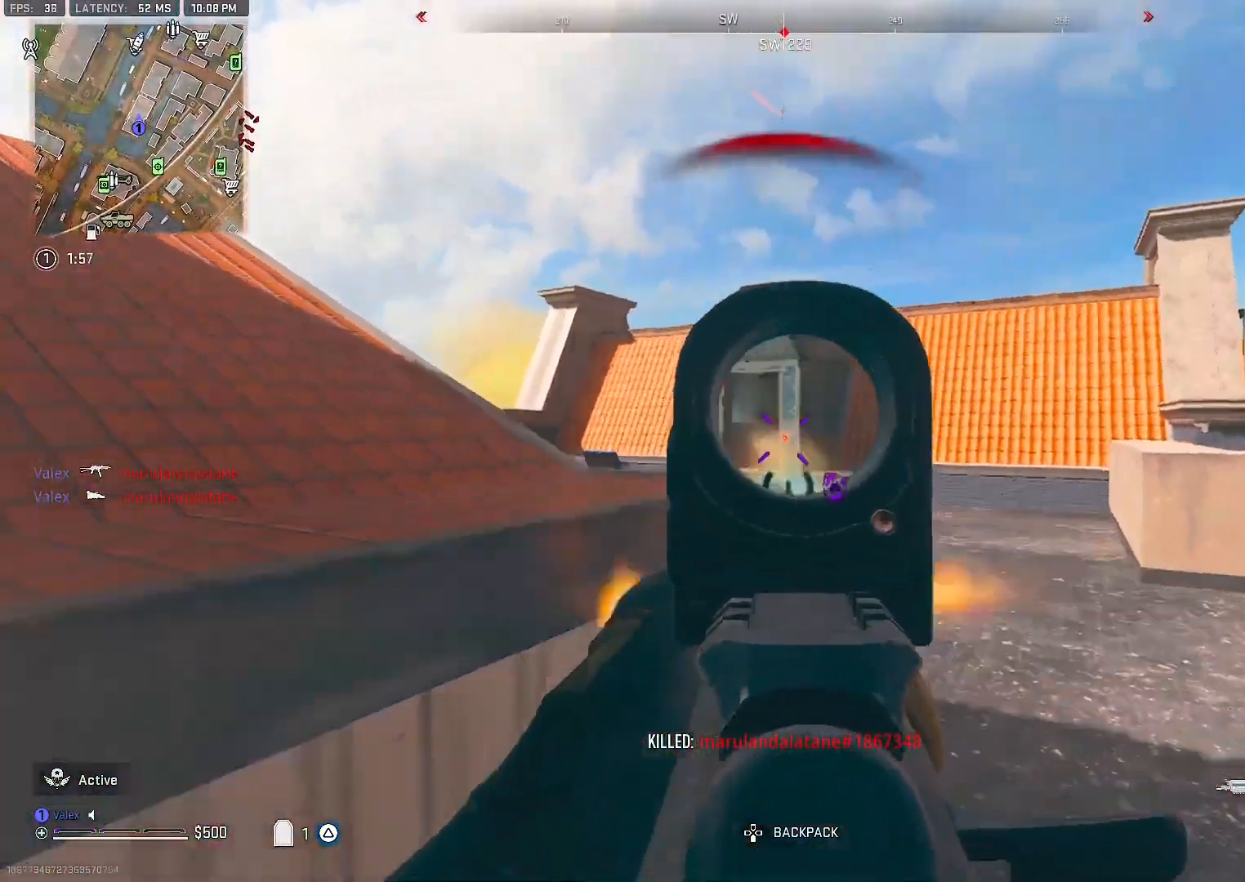
{"dt_ms": 500, "buttons": ["L2"], "left_stick": "center", "right_stick": "center", "events": [[150, "L2", "down"], [150, "left_stick", "center"], [233, "R3", "down"], [400, "R3", "up"]]}
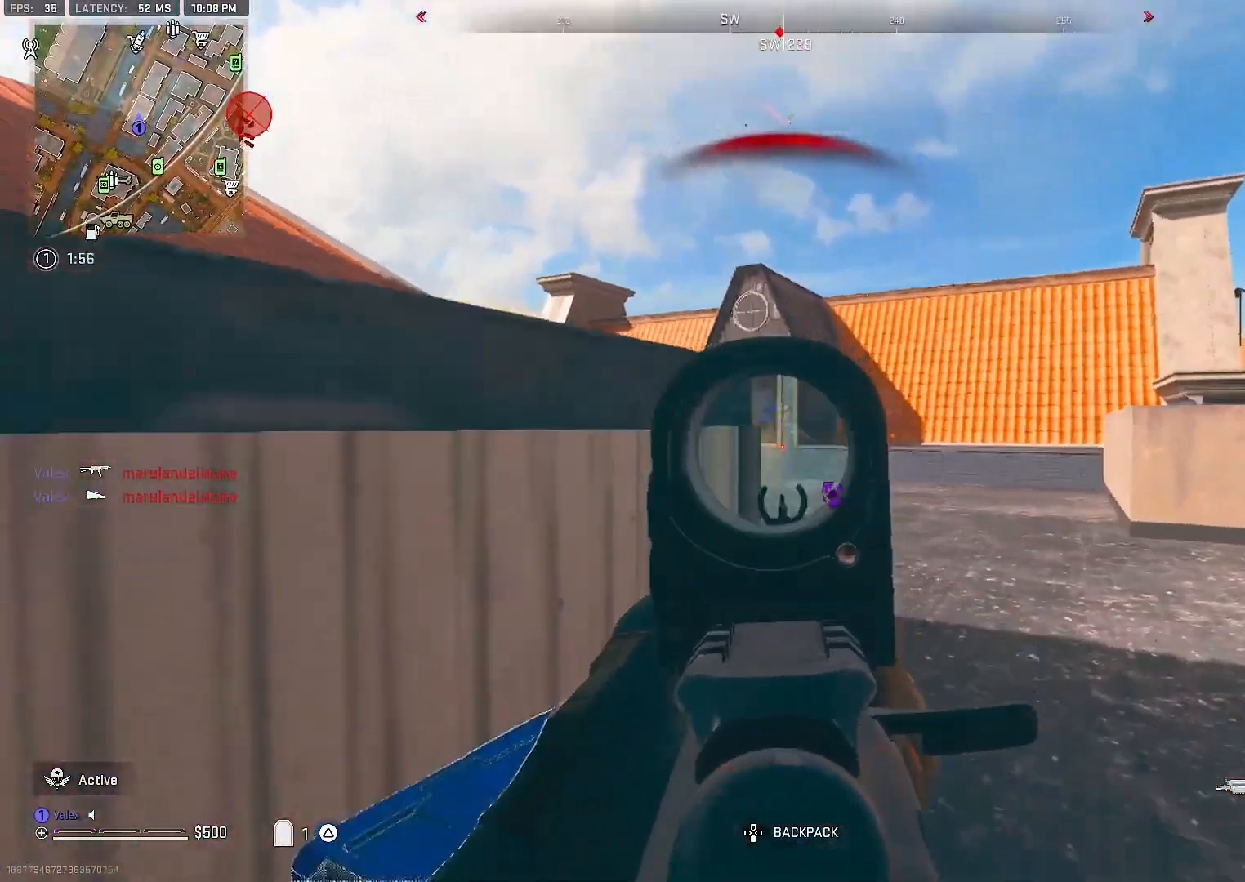
{"dt_ms": 500, "buttons": ["L2", "R2"], "left_stick": "down-left", "right_stick": "center", "events": [[33, "left_stick", "right"], [233, "R2", "down"], [283, "left_stick", "center"], [417, "left_stick", "down-left"]]}
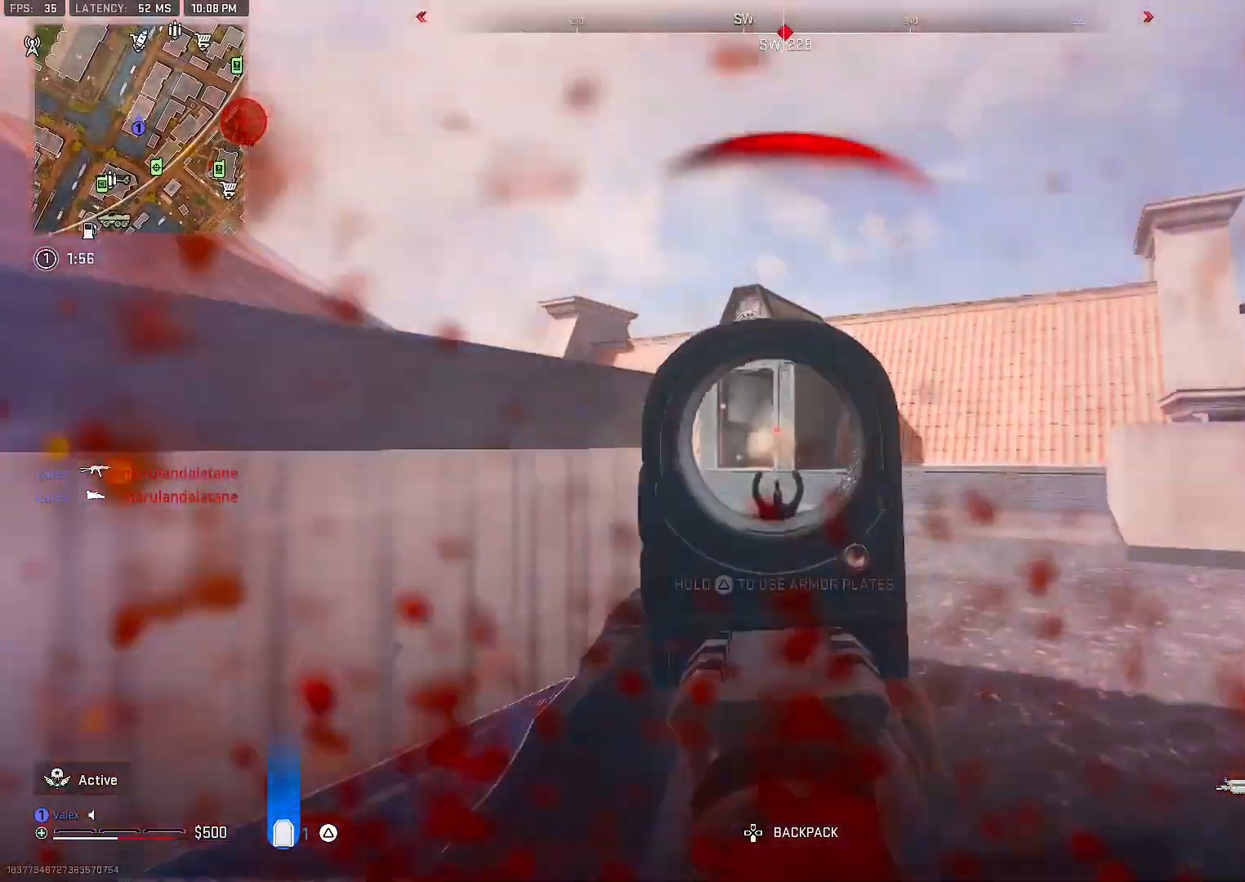
{"dt_ms": 500, "buttons": ["L2", "R2"], "left_stick": "center", "right_stick": "center", "events": [[67, "left_stick", "center"], [283, "left_stick", "down-left"], [383, "left_stick", "center"]]}
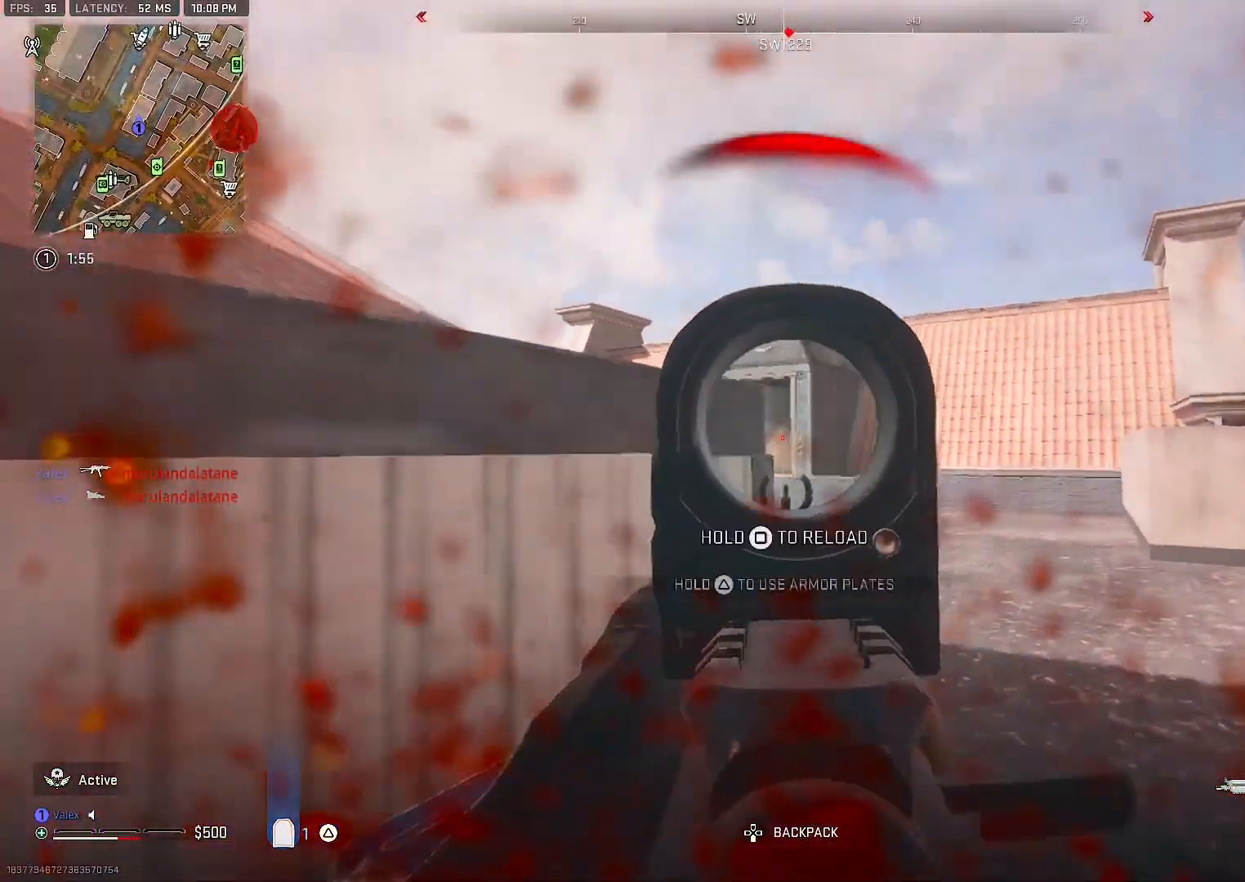
{"dt_ms": 500, "buttons": [], "left_stick": "up-right", "right_stick": "right", "events": [[150, "left_stick", "right"], [233, "L2", "up"], [267, "R2", "up"], [267, "right_stick", "right"], [317, "left_stick", "up-right"]]}
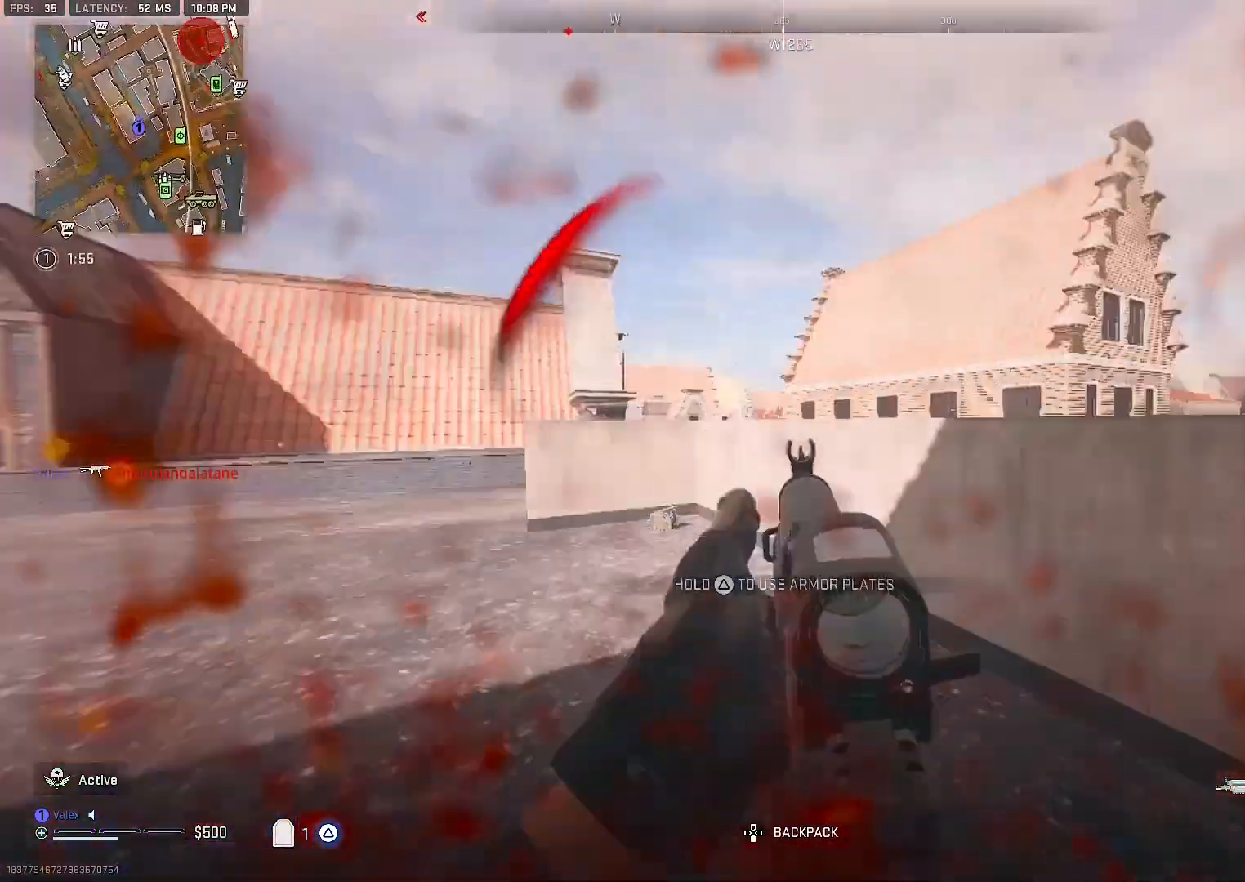
{"dt_ms": 500, "buttons": ["CROSS"], "left_stick": "up", "right_stick": "center", "events": [[117, "right_stick", "center"], [167, "CROSS", "down"], [250, "CROSS", "up"], [283, "left_stick", "up"], [300, "CROSS", "down"], [400, "CROSS", "up"], [433, "CROSS", "down"]]}
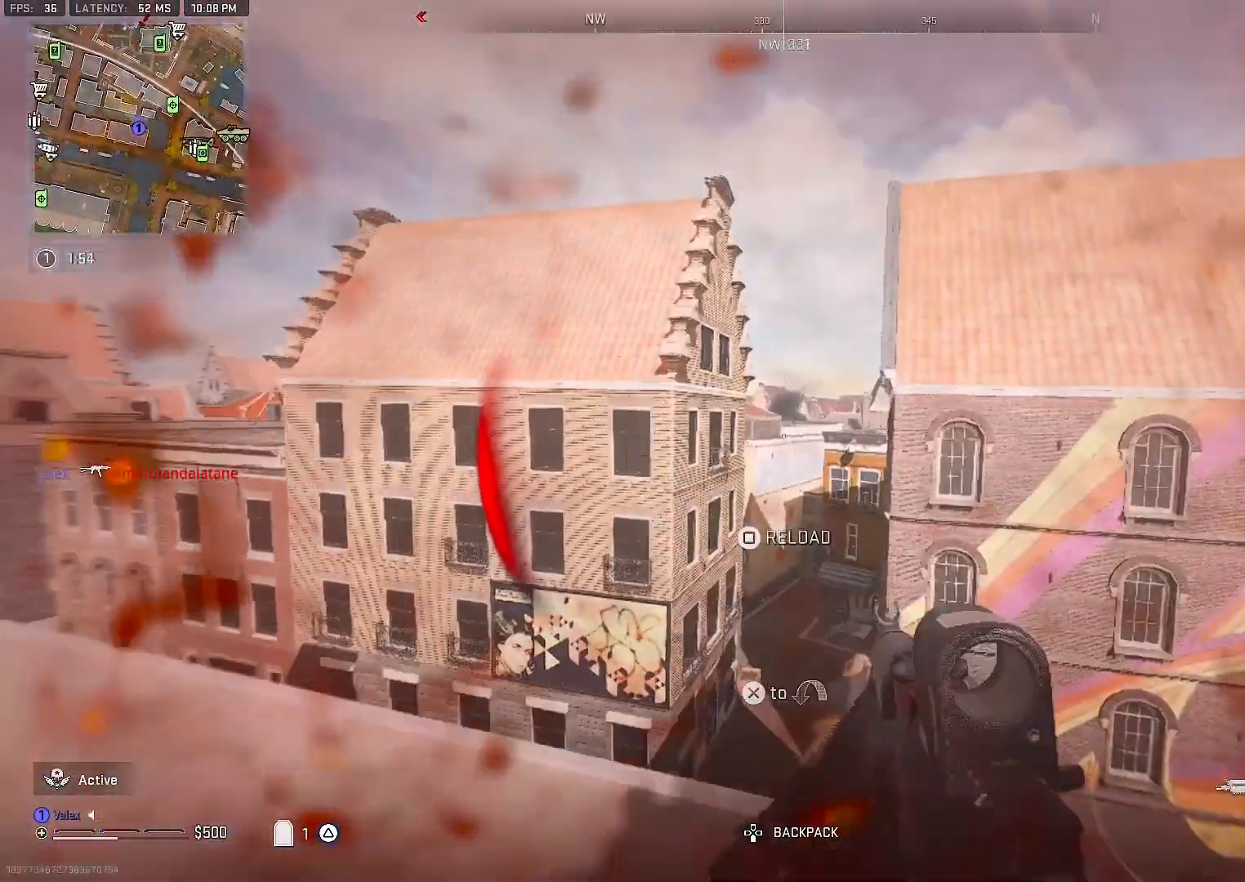
{"dt_ms": 1000, "buttons": [], "left_stick": "up-right", "right_stick": "center"}
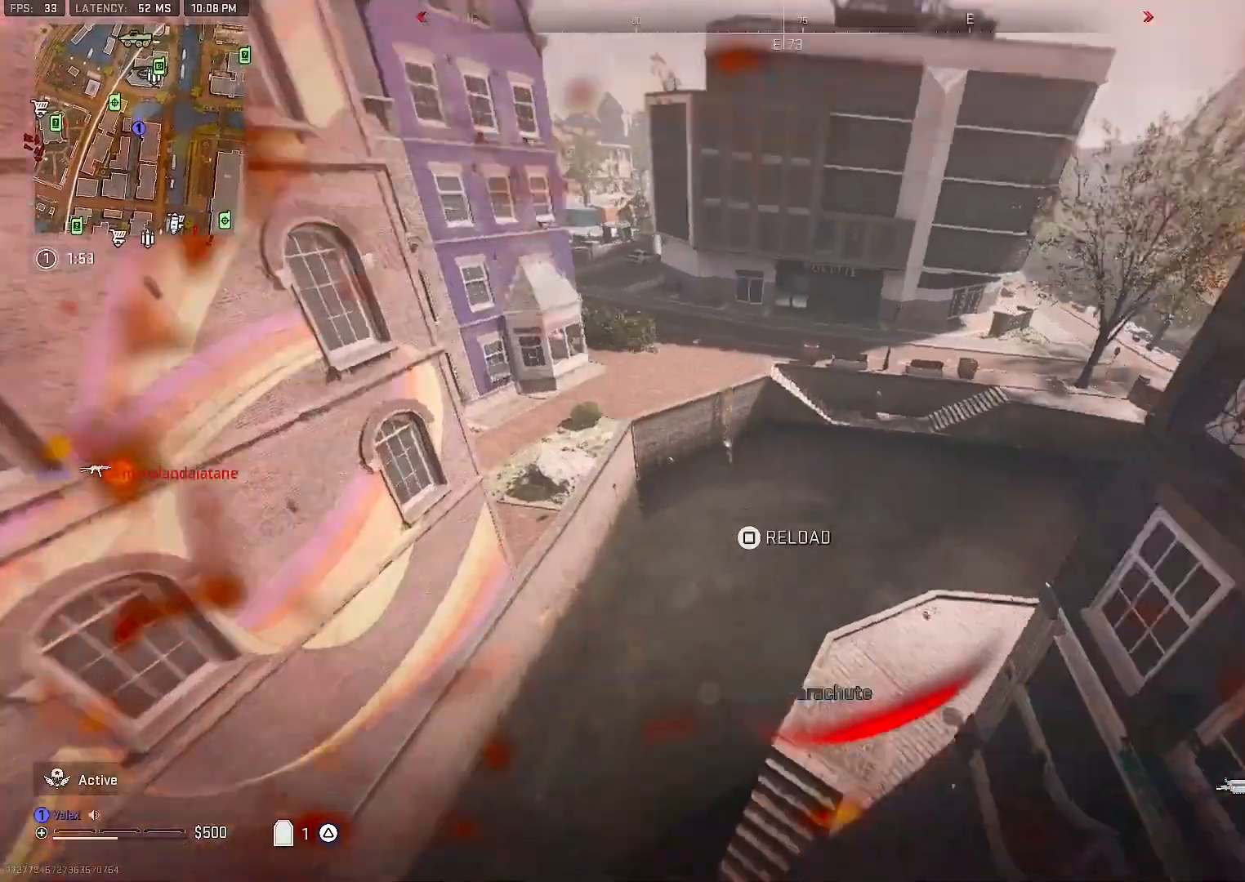
{"dt_ms": 500, "buttons": [], "left_stick": "up", "right_stick": "right", "events": [[350, "right_stick", "up-left"], [400, "left_stick", "up"], [467, "right_stick", "right"]]}
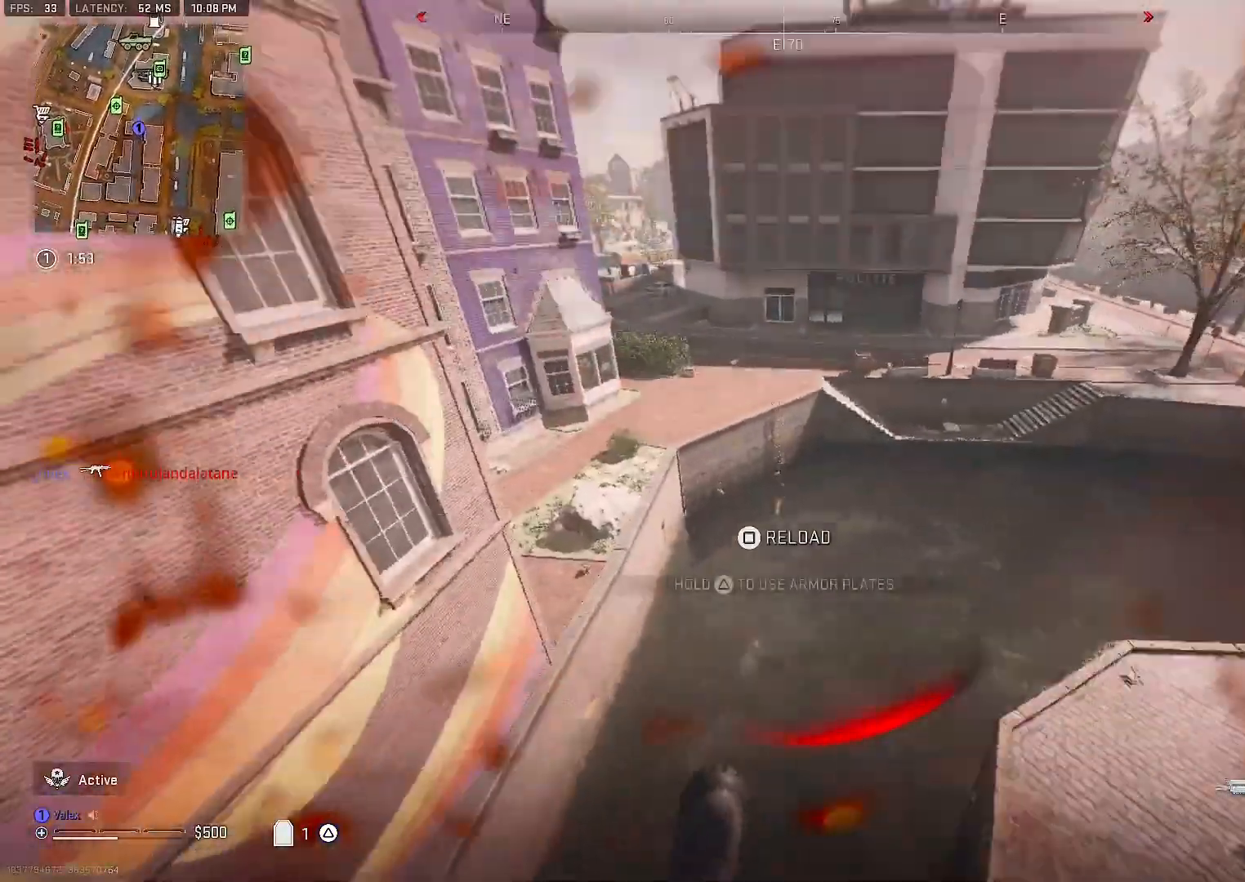
{"dt_ms": 500, "buttons": ["R3"], "left_stick": "up", "right_stick": "up-left", "events": [[233, "right_stick", "center"], [350, "R3", "down"], [483, "right_stick", "up-left"]]}
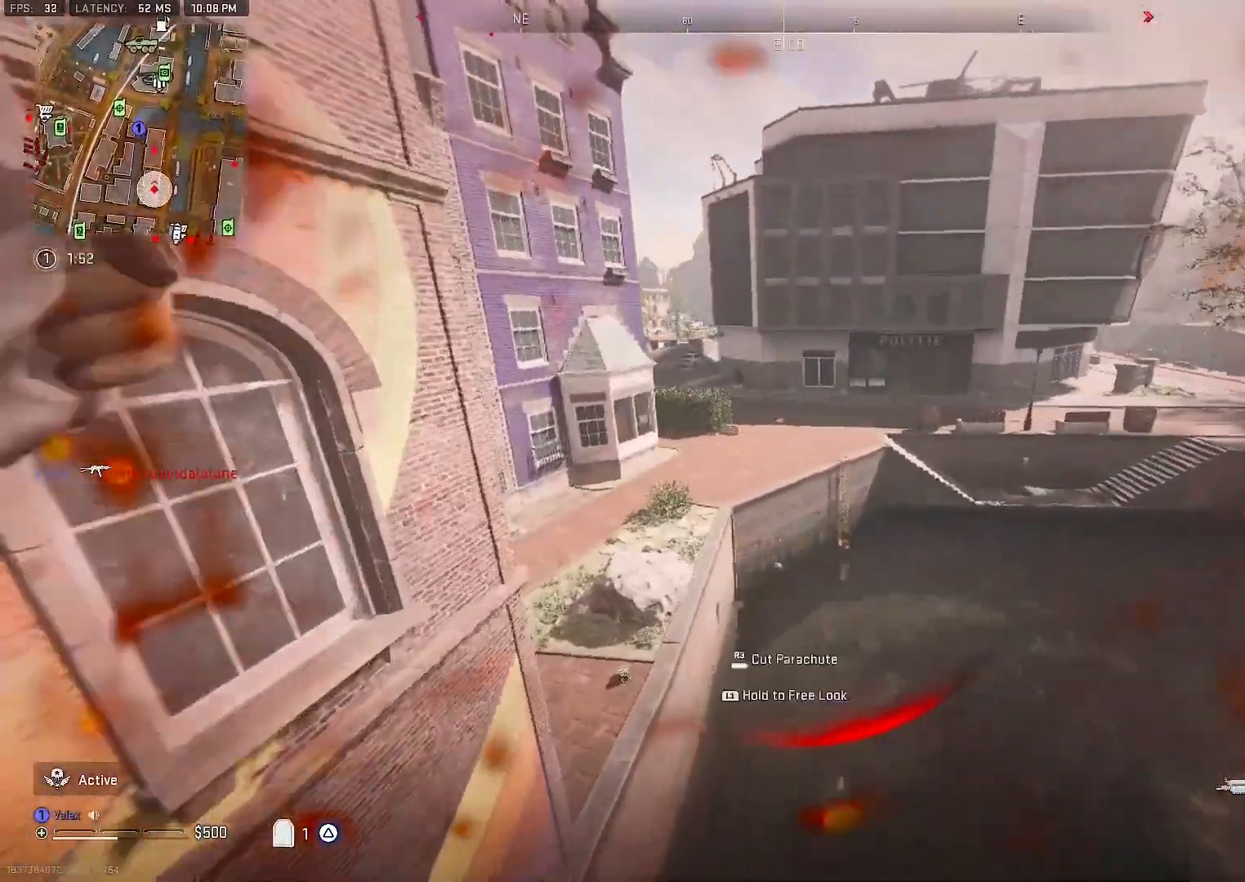
{"dt_ms": 500, "buttons": ["R3"], "left_stick": "up", "right_stick": "left", "events": [[300, "right_stick", "left"], [350, "left_stick", "center"], [483, "left_stick", "up"]]}
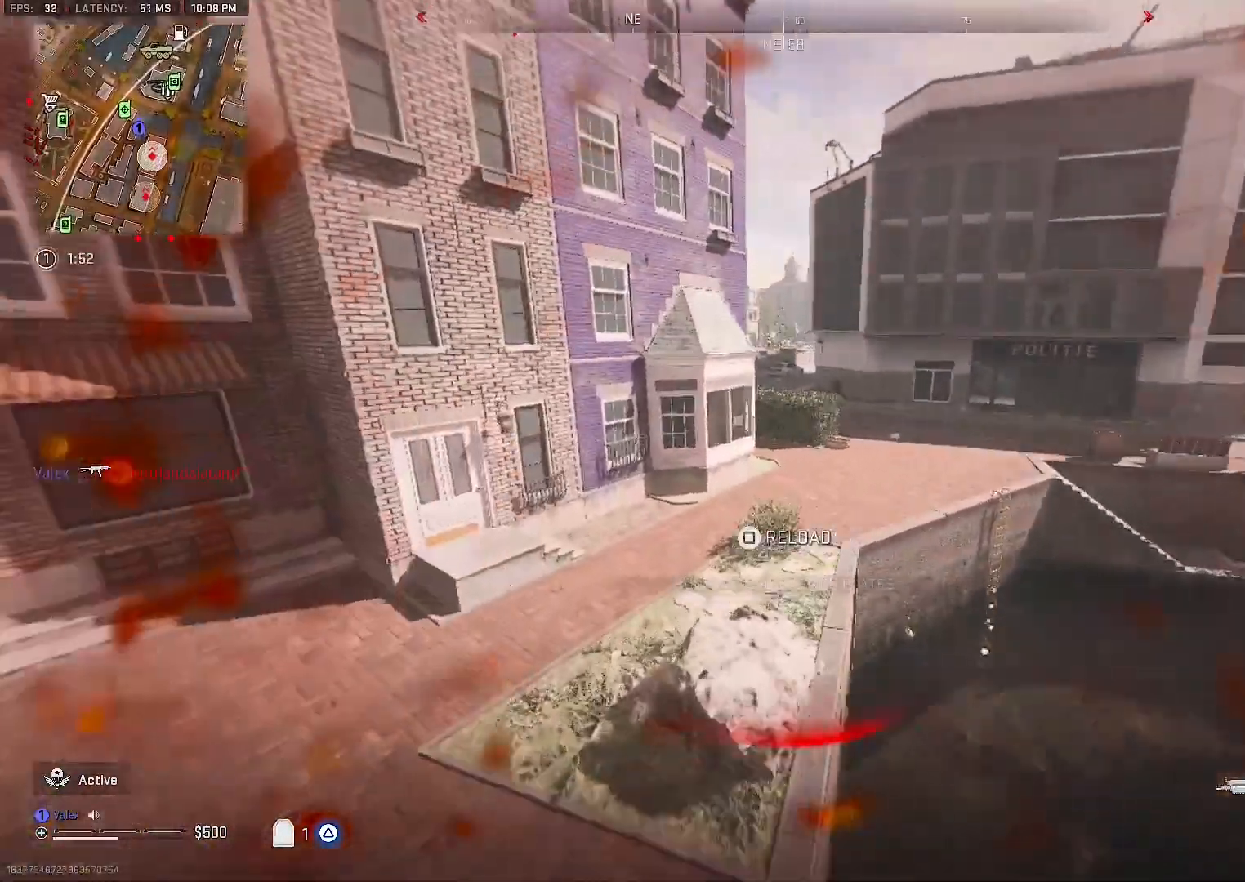
{"dt_ms": 500, "buttons": [], "left_stick": "up", "right_stick": "left", "events": [[50, "R3", "up"]]}
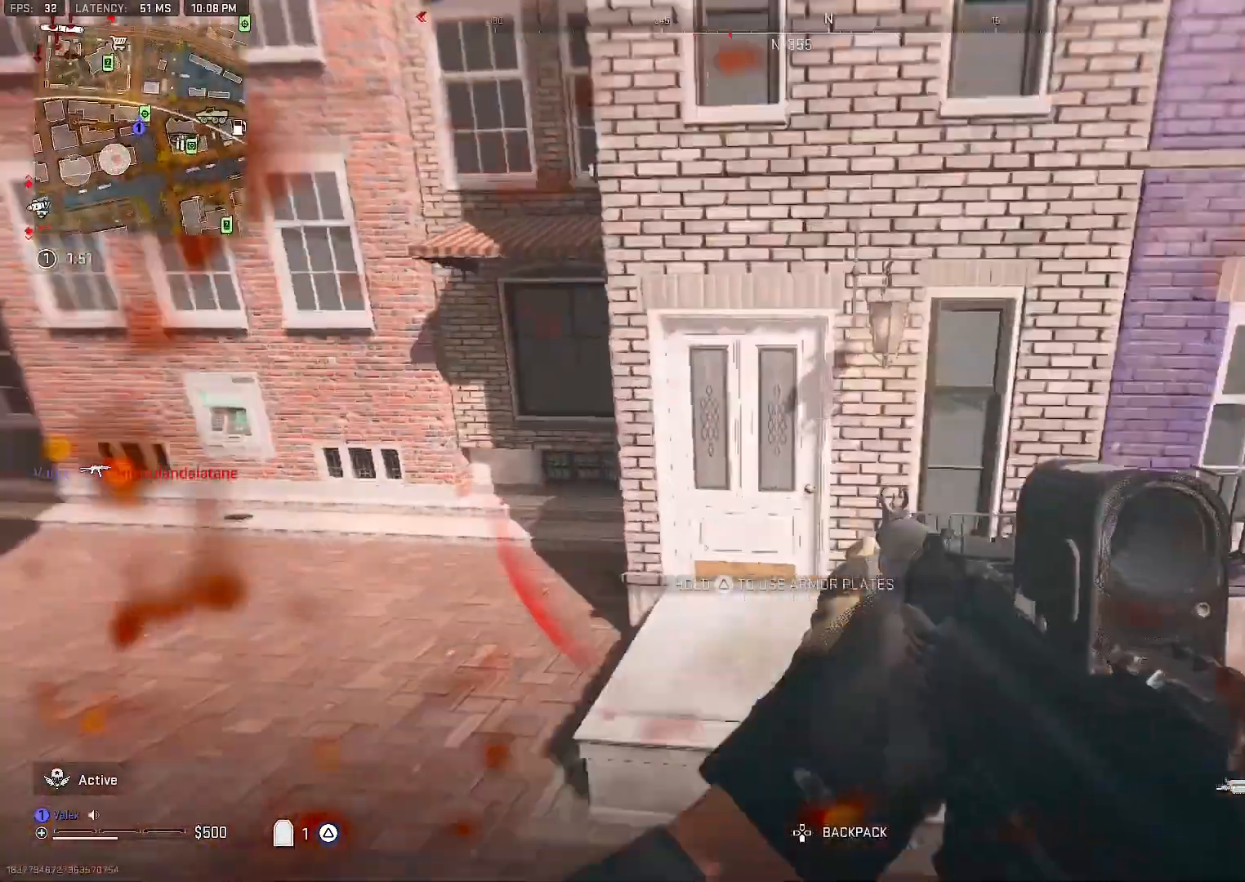
{"dt_ms": 500, "buttons": [], "left_stick": "up-left", "right_stick": "left", "events": [[100, "left_stick", "up-left"]]}
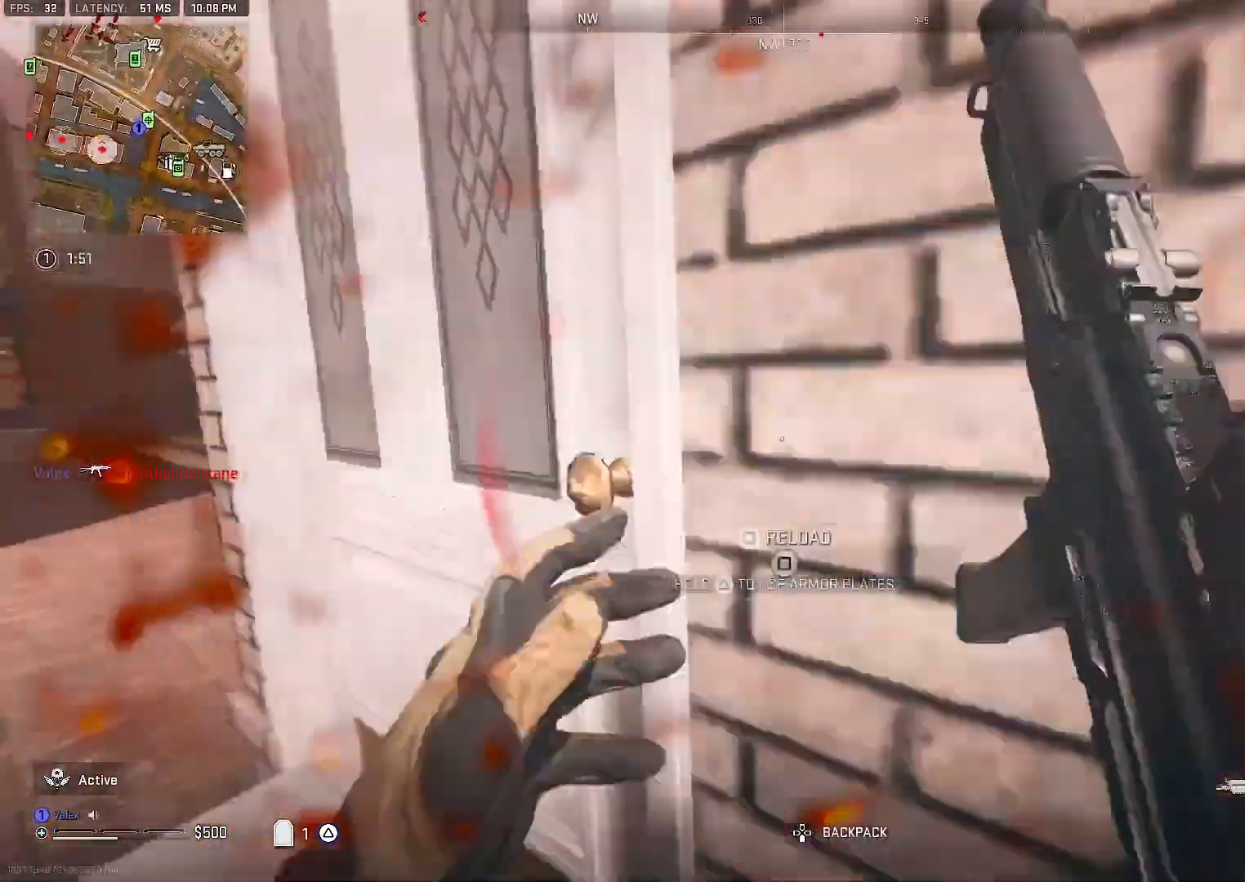
{"dt_ms": 500, "buttons": [], "left_stick": "center", "right_stick": "right", "events": [[50, "right_stick", "right"], [83, "left_stick", "center"], [200, "left_stick", "up"], [250, "right_stick", "left"], [300, "left_stick", "center"], [333, "right_stick", "right"], [350, "left_stick", "up"], [467, "left_stick", "center"]]}
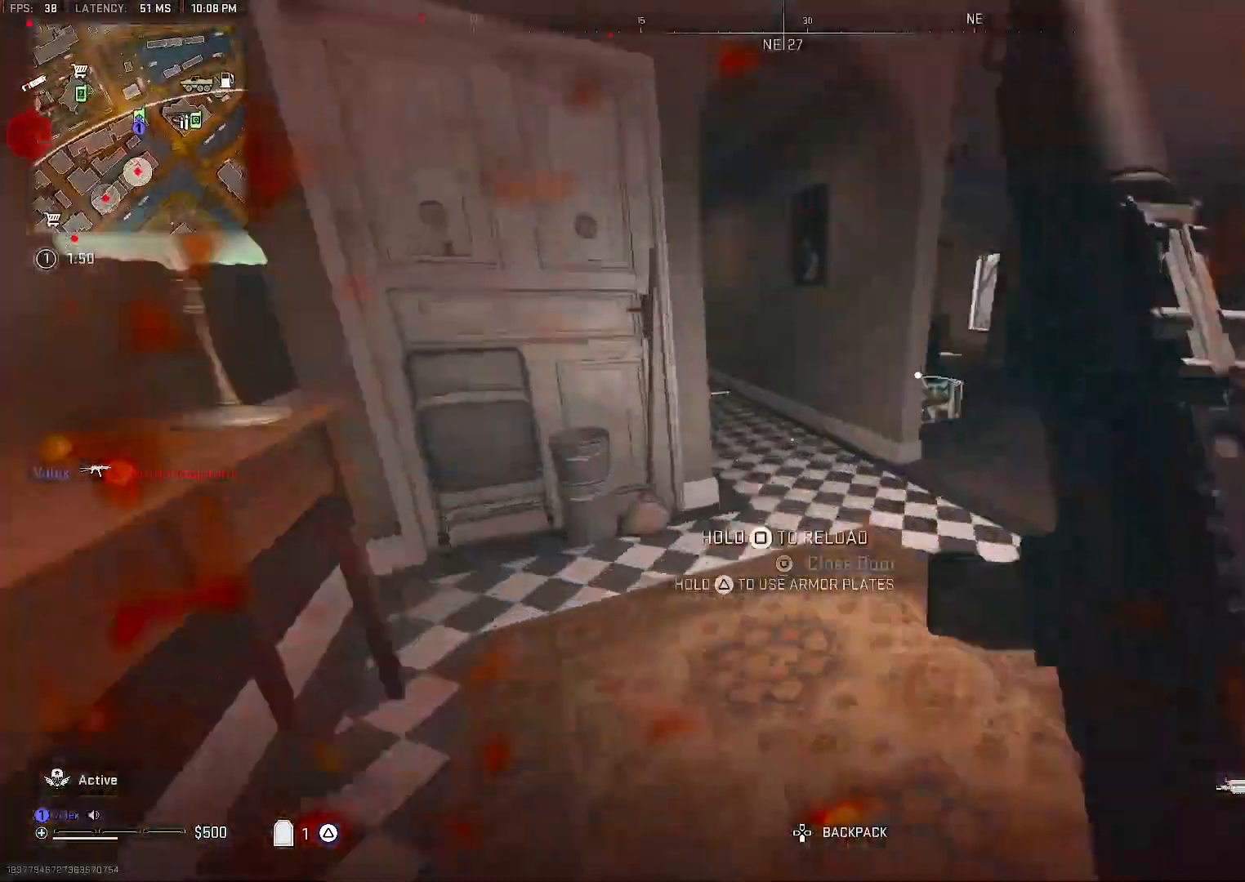
{"dt_ms": 500, "buttons": ["SQUARE"], "left_stick": "center", "right_stick": "left", "events": [[167, "right_stick", "left"], [233, "SQUARE", "down"]]}